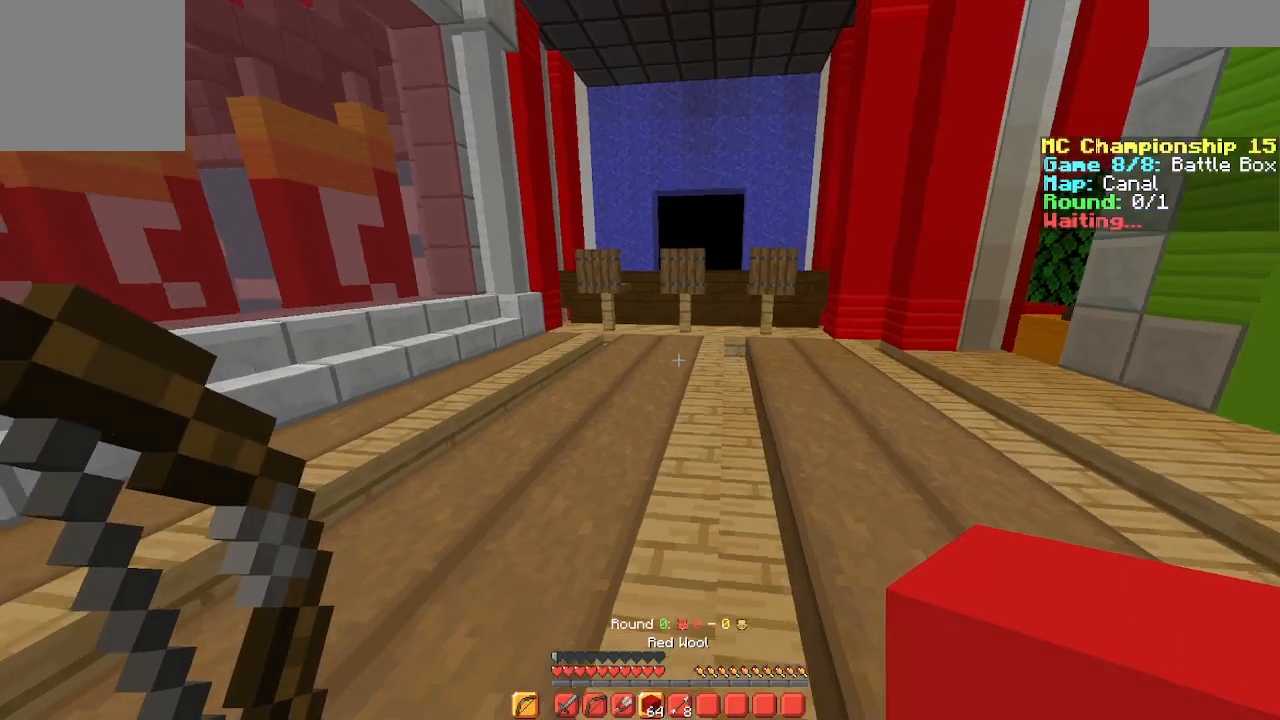
Gameplay with keyboard; each line is a JSON object with the keys held at the frame after it. "events" lists presses ("down") and releases ("up") of "a", "d", "s", "space" and "w" between this image and that frame as [ms after this image, input, new state], when the widget could be followed in between. No other keys are recorded. Mouse input is not recorded.
{"keys": ["w"], "events": [[33, "w", "down"]]}
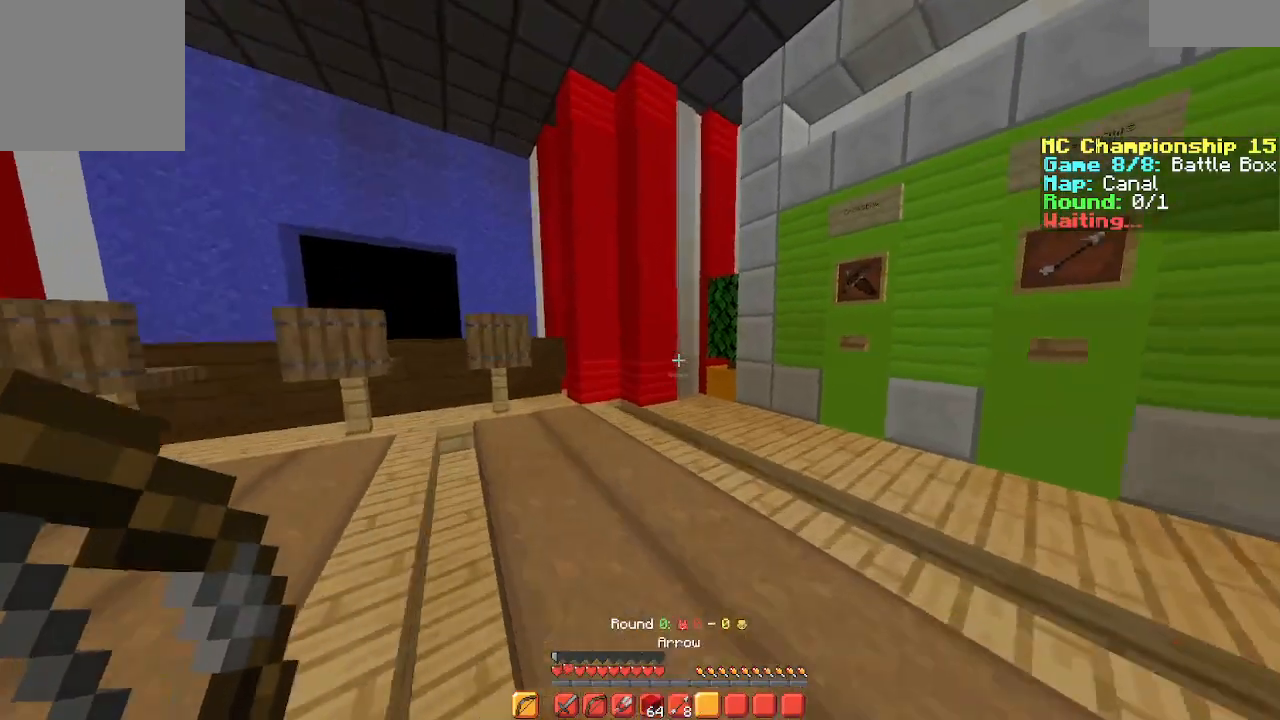
{"keys": ["a", "w"], "events": [[167, "a", "down"]]}
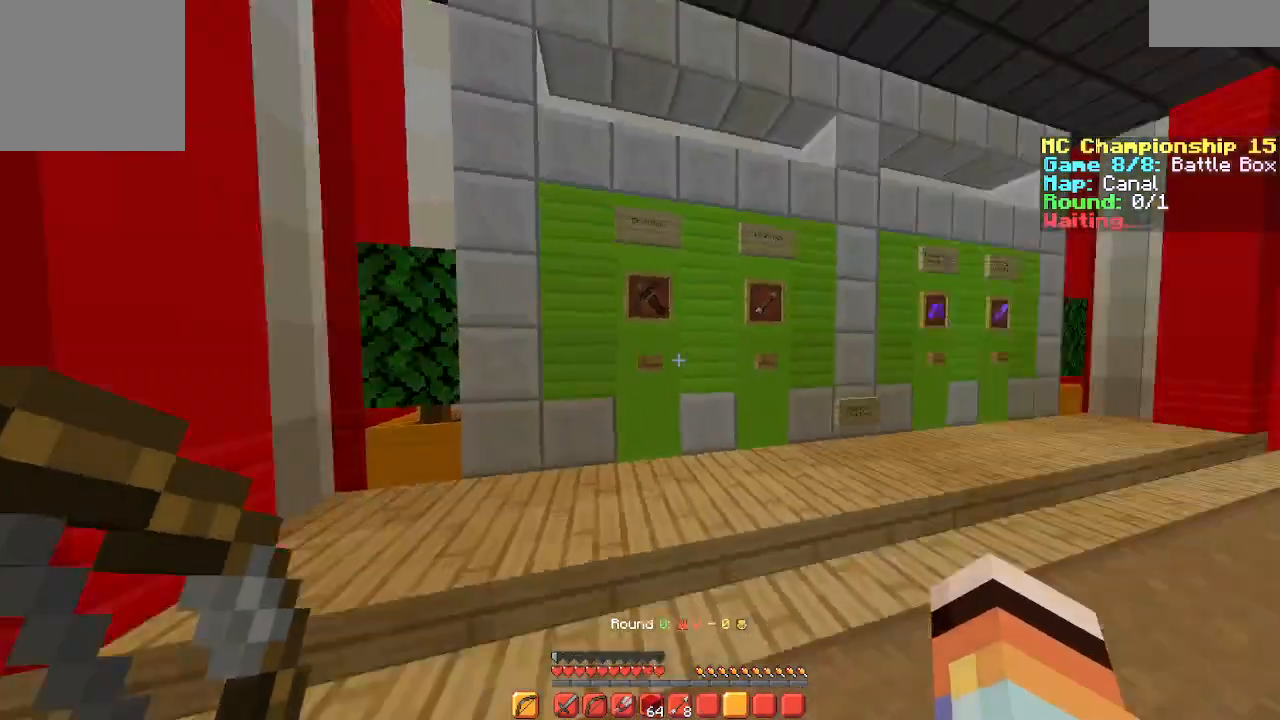
{"keys": [], "events": [[133, "w", "up"], [200, "s", "down"], [300, "a", "up"], [467, "s", "up"]]}
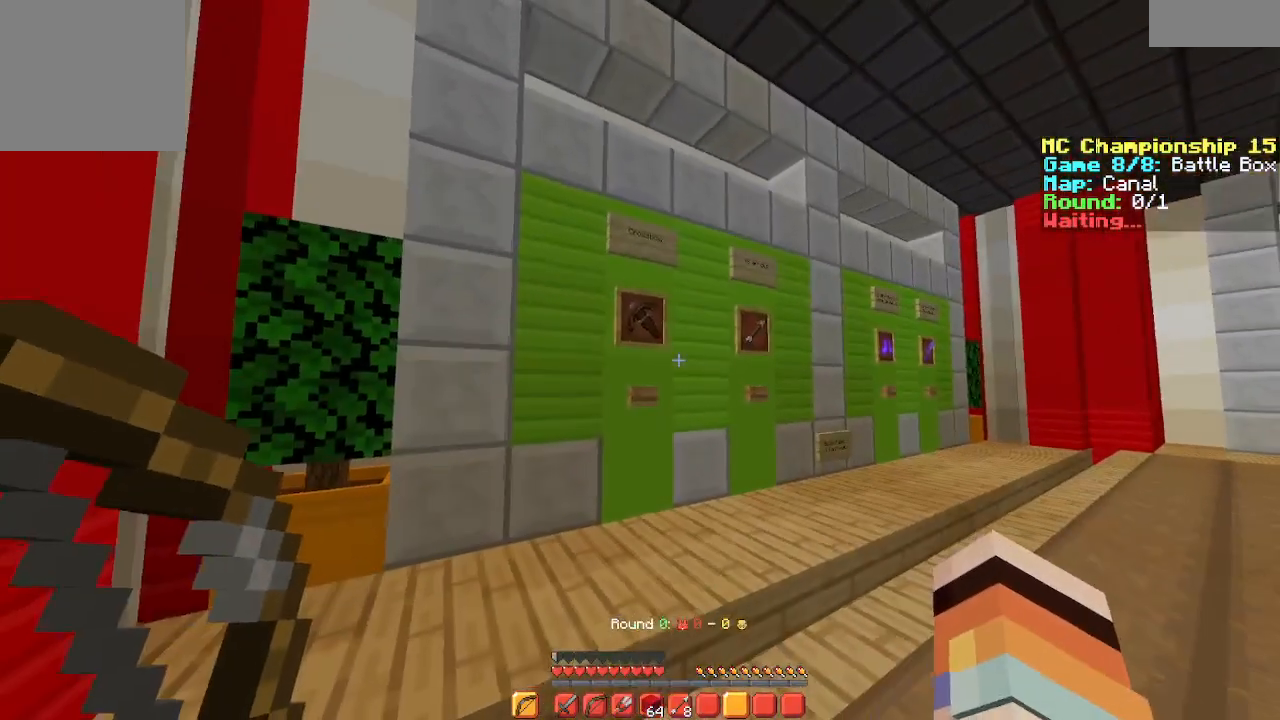
{"keys": [], "events": []}
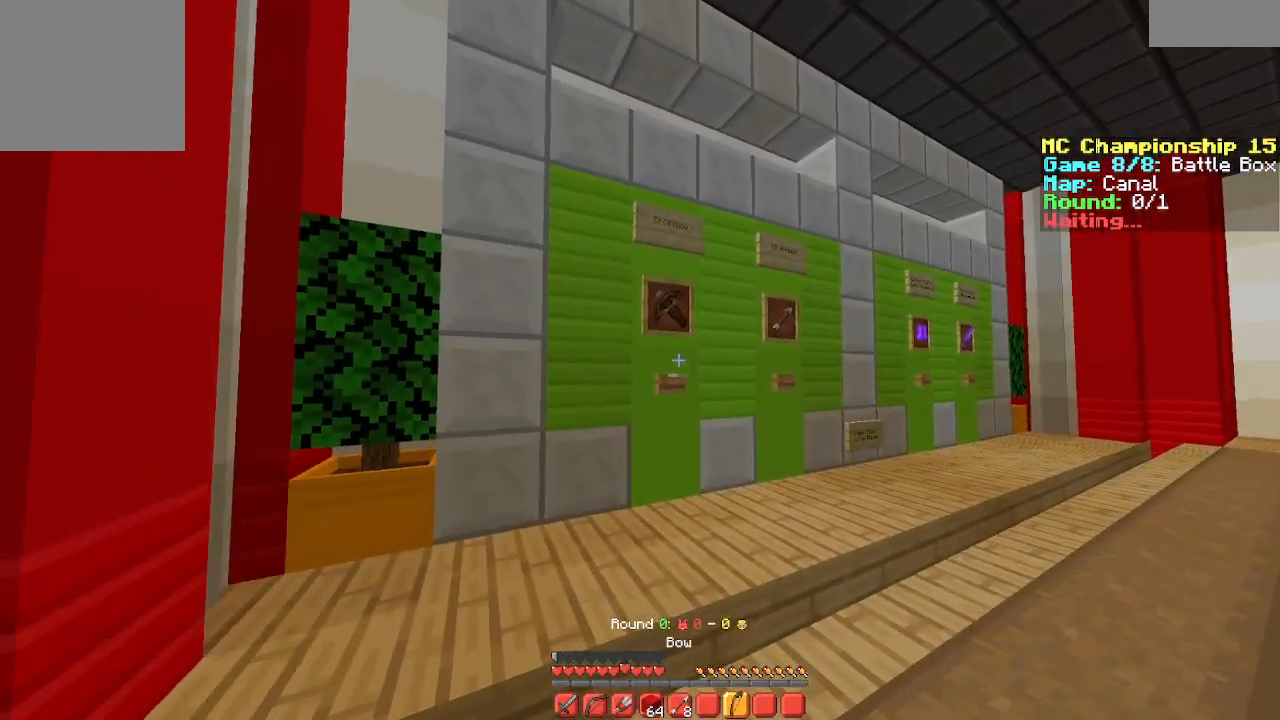
{"keys": [], "events": []}
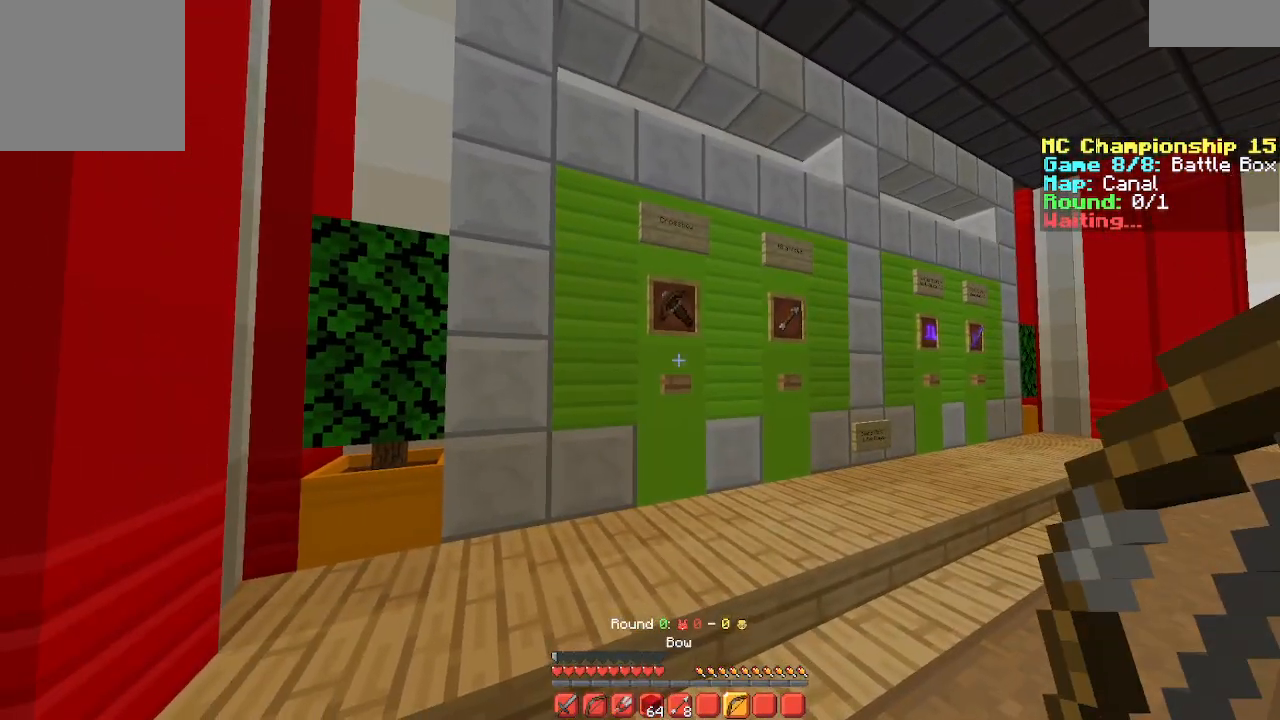
{"keys": ["d", "w"], "events": [[200, "d", "down"], [467, "w", "down"]]}
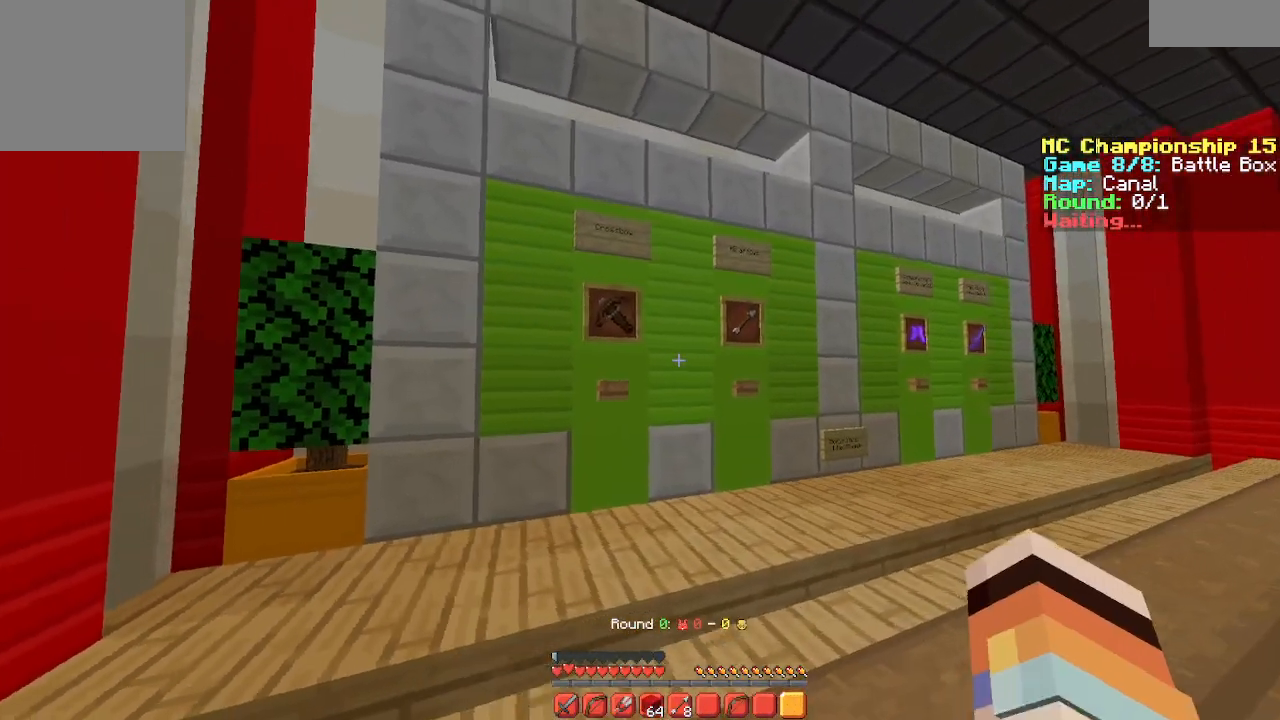
{"keys": ["a", "w"], "events": [[367, "d", "up"], [500, "a", "down"]]}
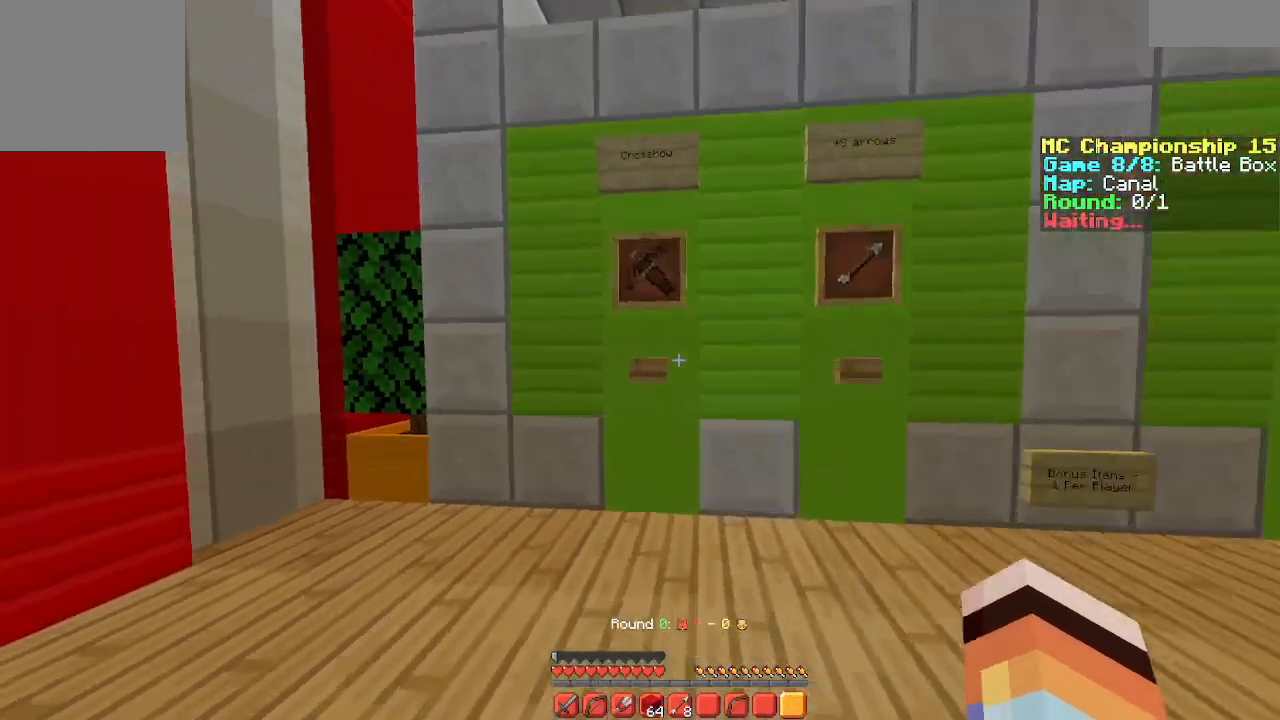
{"keys": [], "events": [[200, "a", "up"], [200, "w", "up"]]}
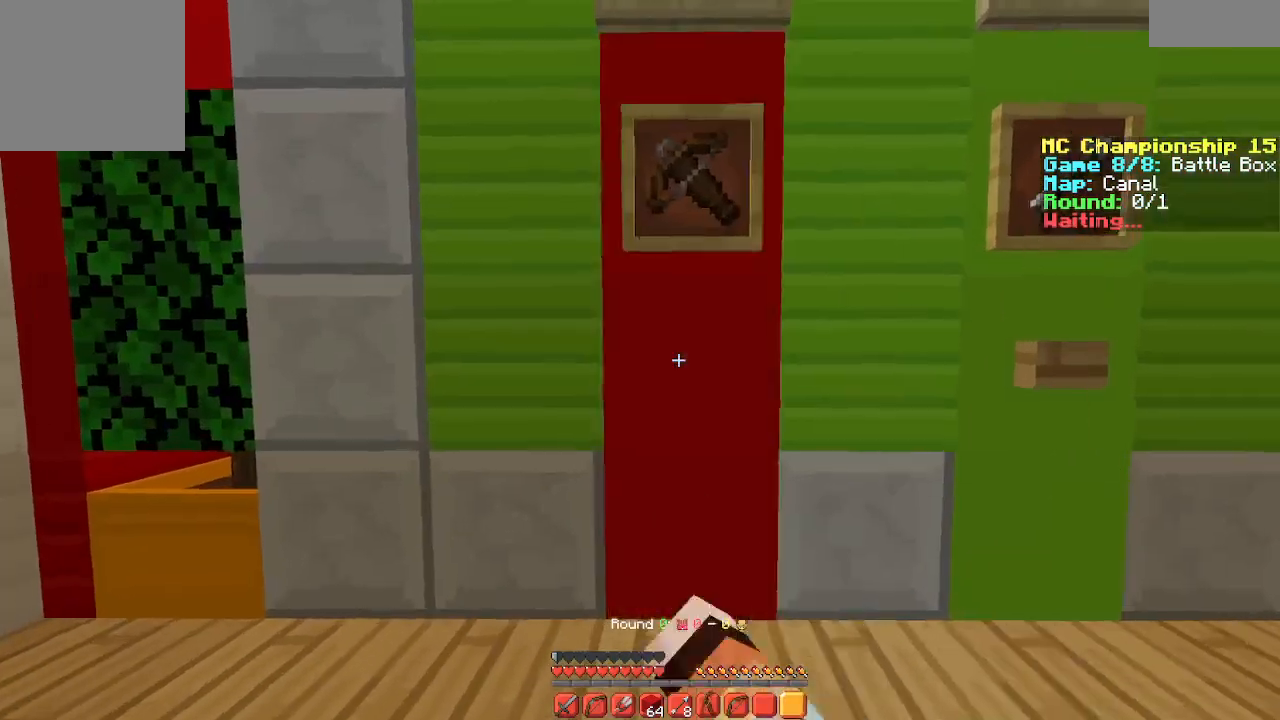
{"keys": ["w"], "events": [[200, "w", "down"]]}
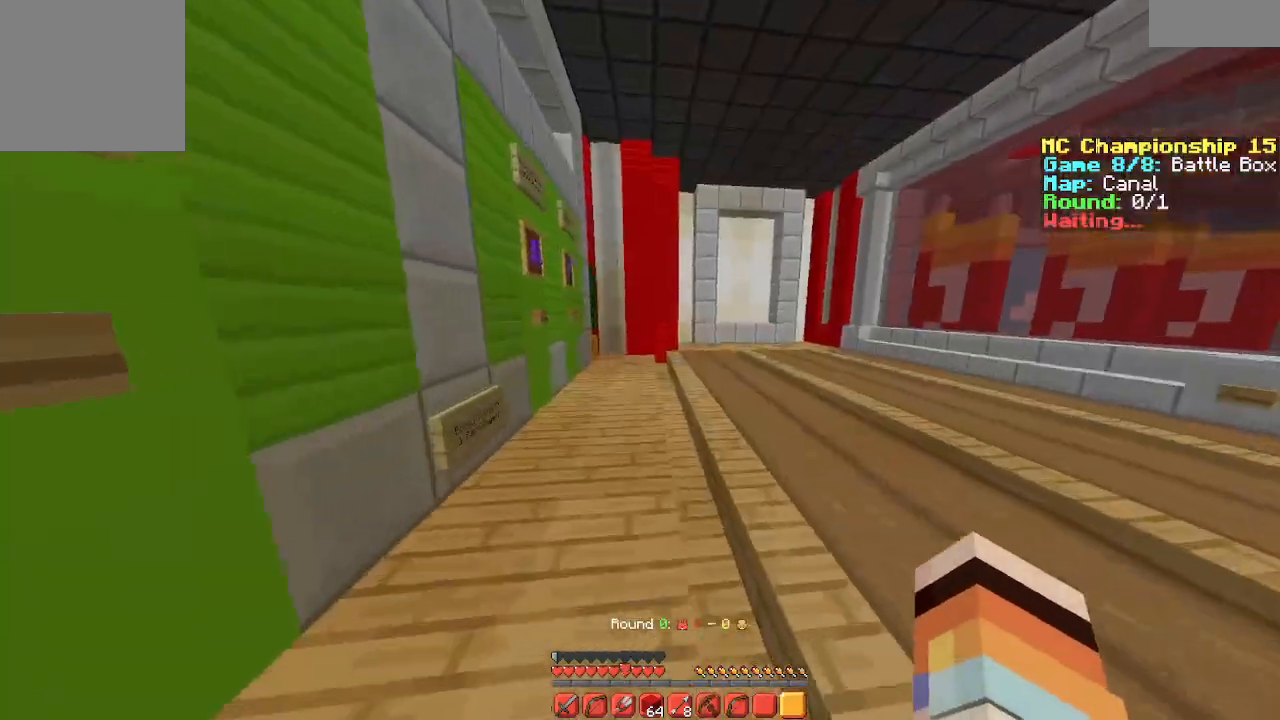
{"keys": ["w"], "events": []}
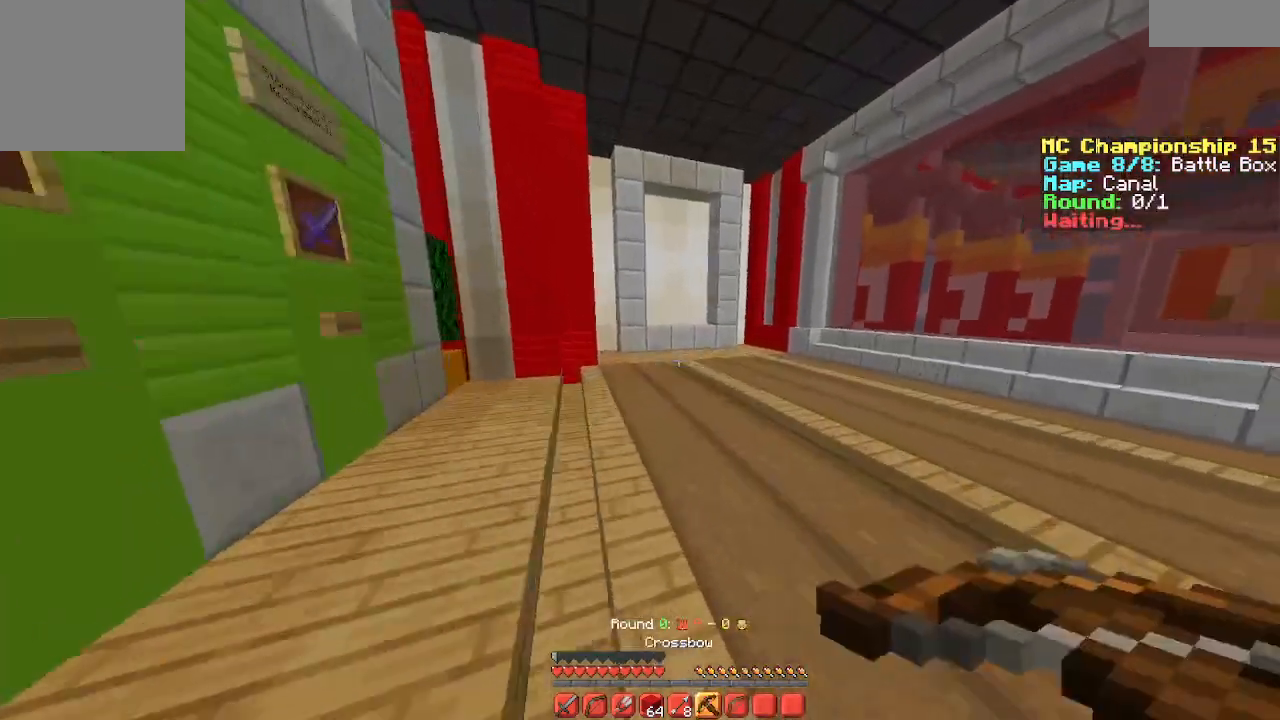
{"keys": ["w"], "events": []}
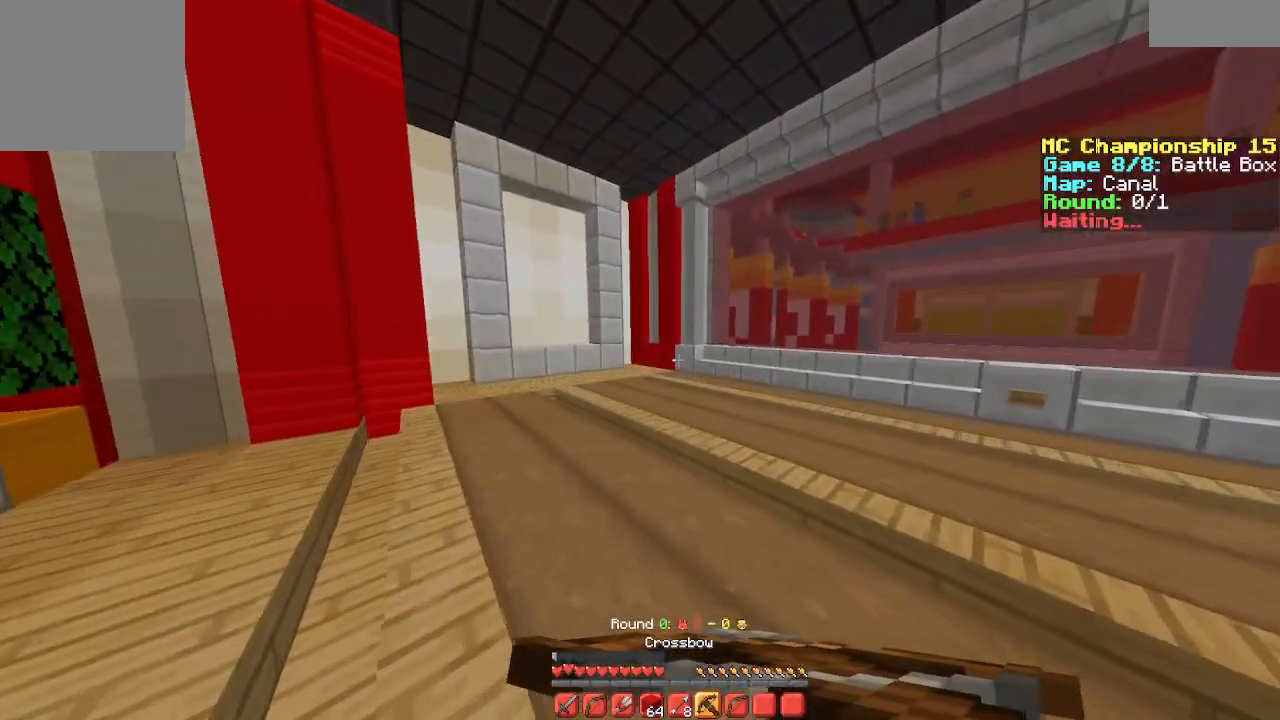
{"keys": ["w"], "events": []}
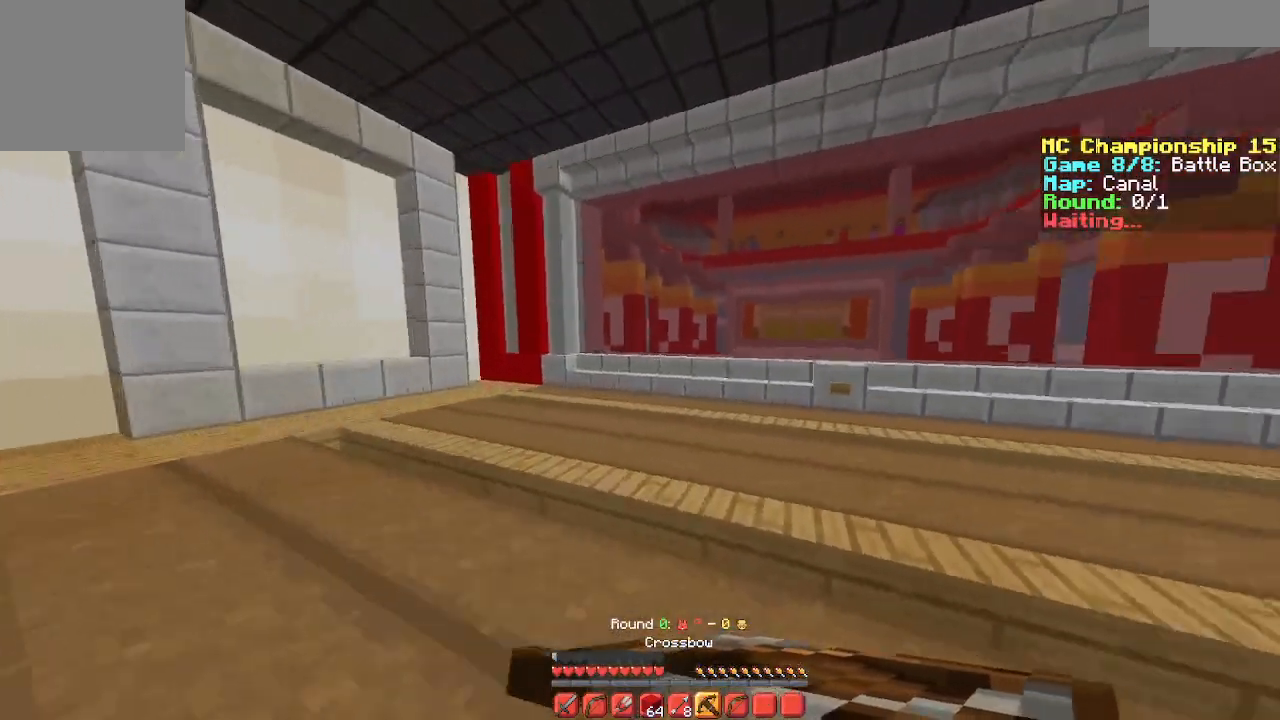
{"keys": ["w"], "events": []}
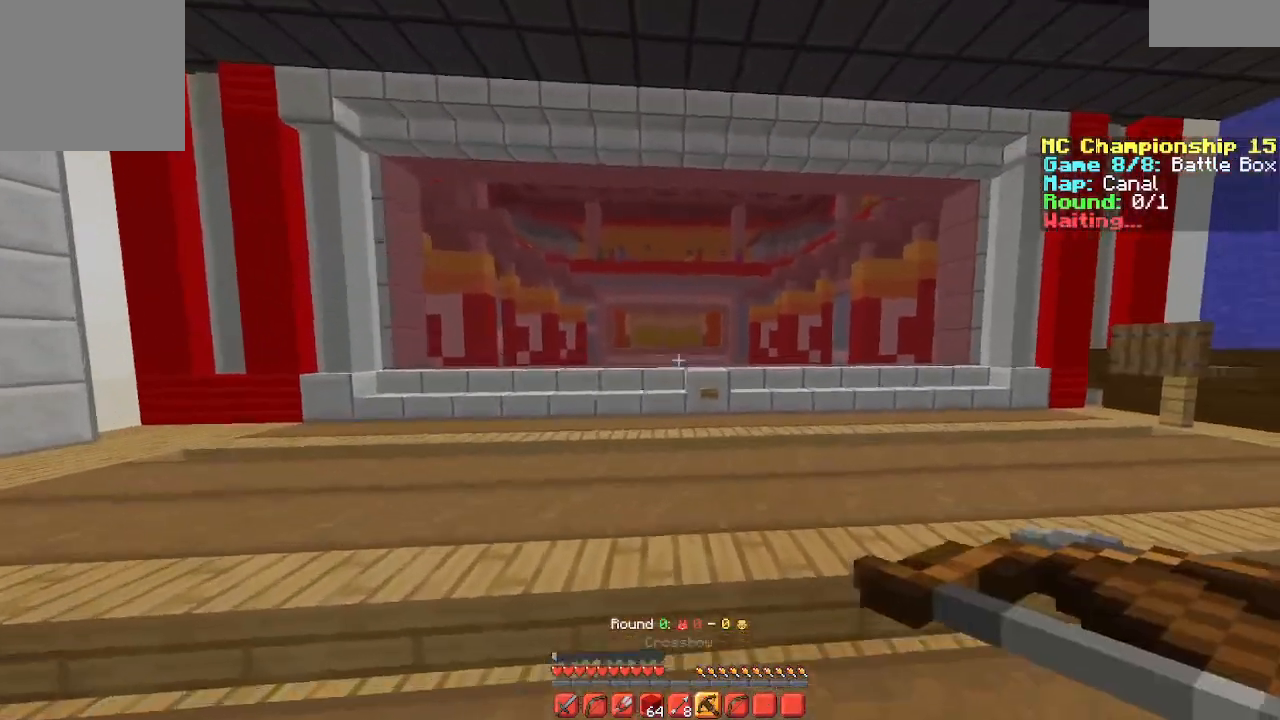
{"keys": ["w"], "events": []}
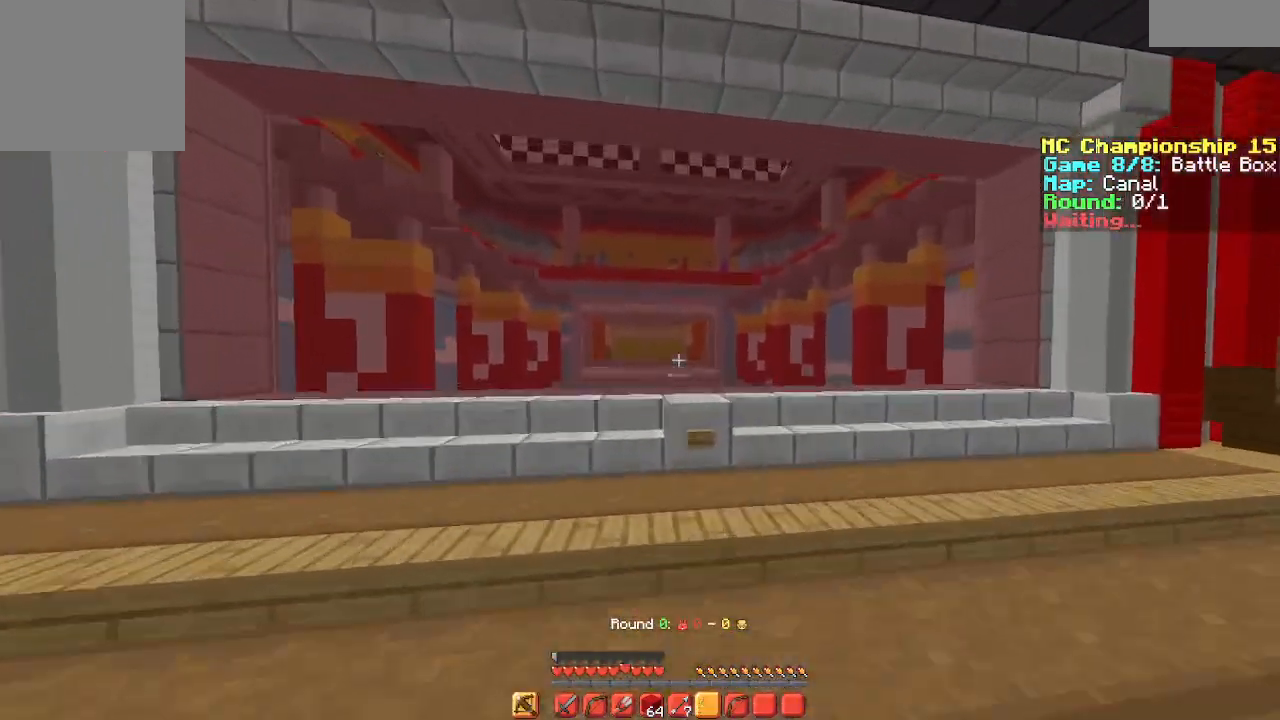
{"keys": ["a", "w"]}
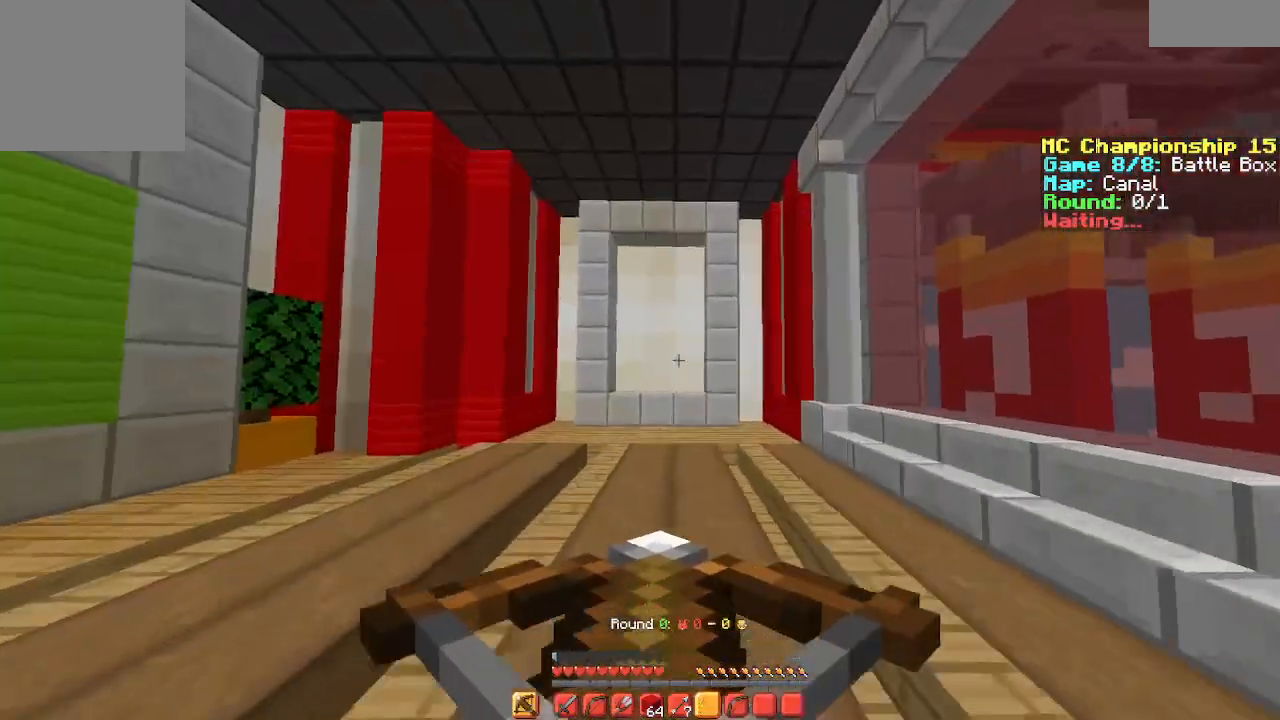
{"keys": ["a", "w"], "events": []}
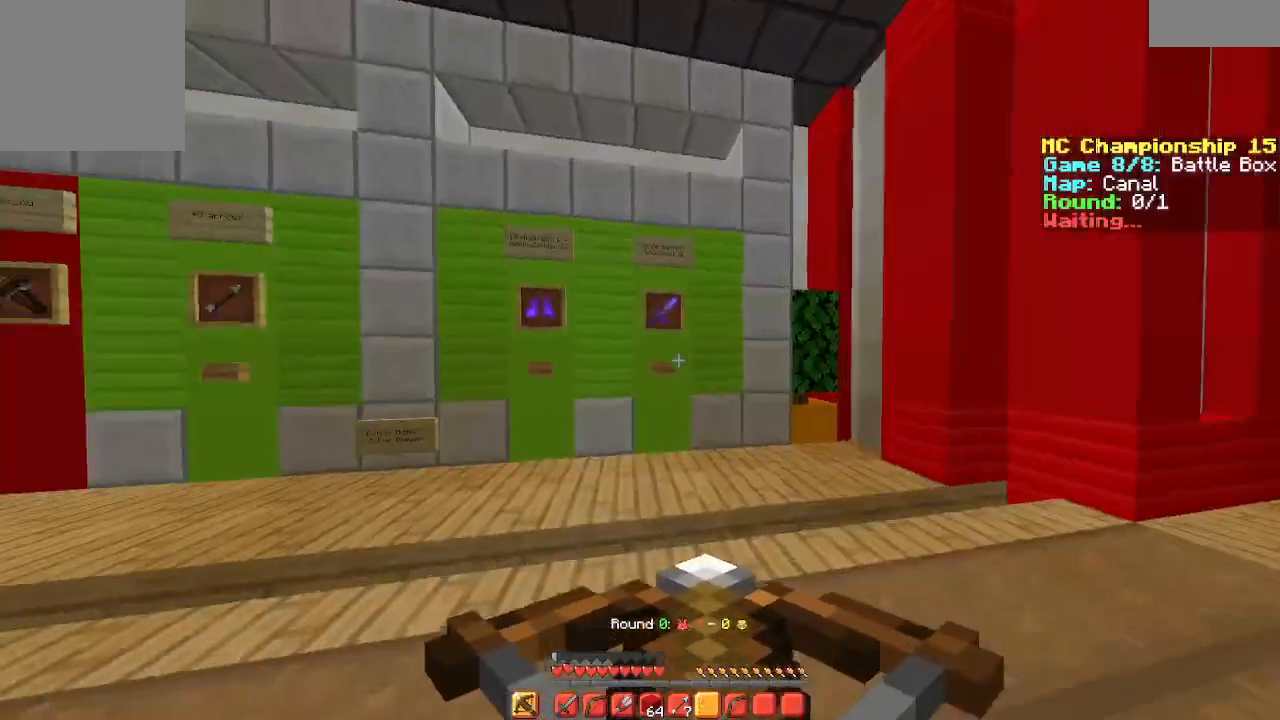
{"keys": ["a", "w"], "events": []}
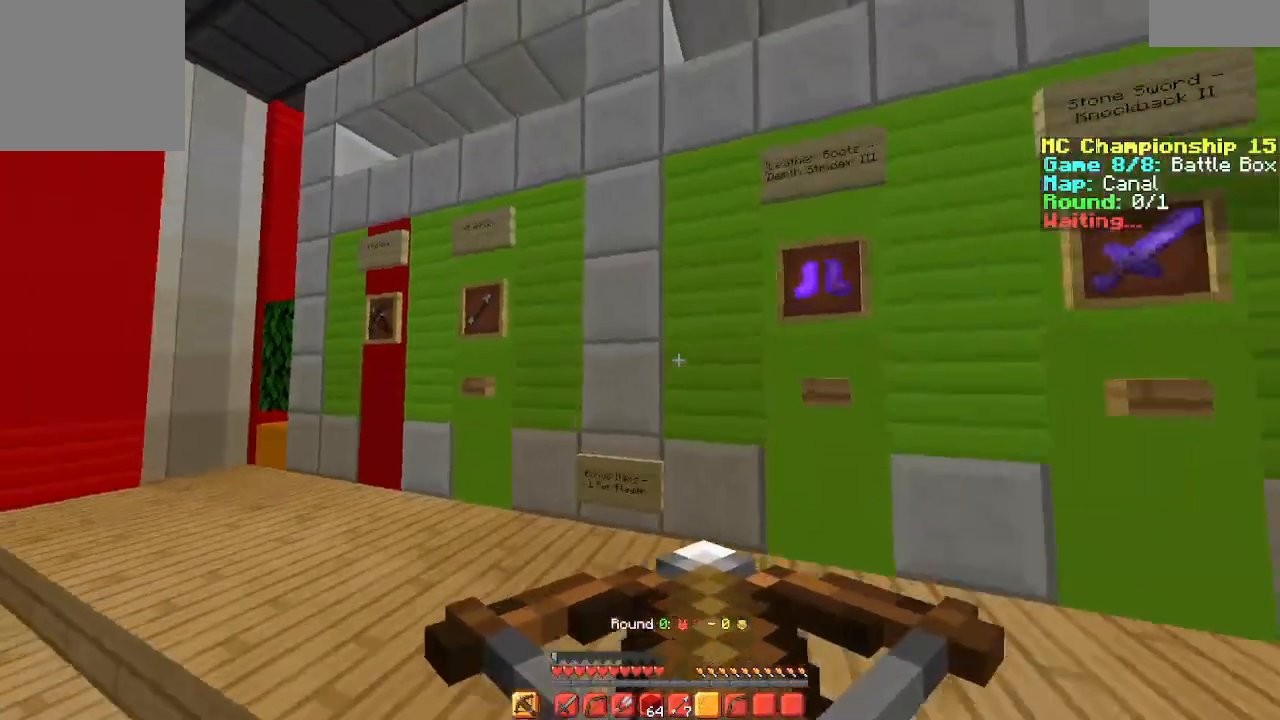
{"keys": ["a"], "events": [[467, "w", "up"]]}
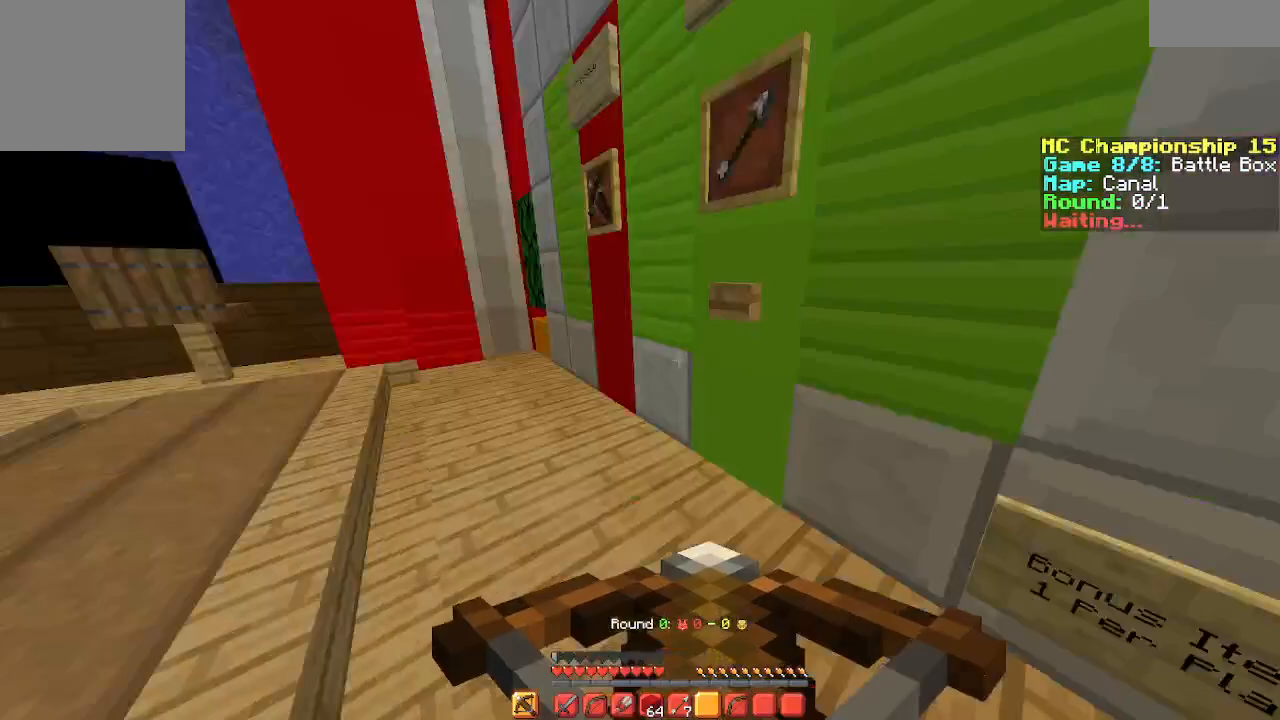
{"keys": [], "events": [[100, "a", "up"]]}
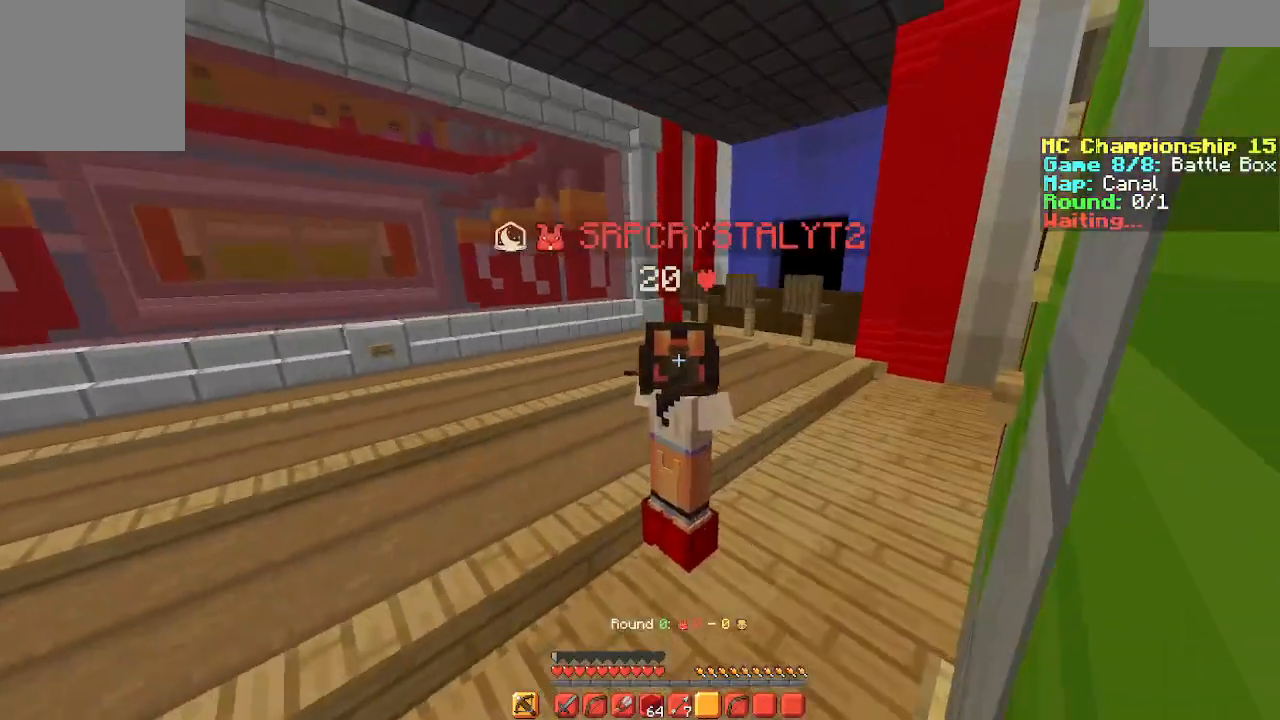
{"keys": [], "events": []}
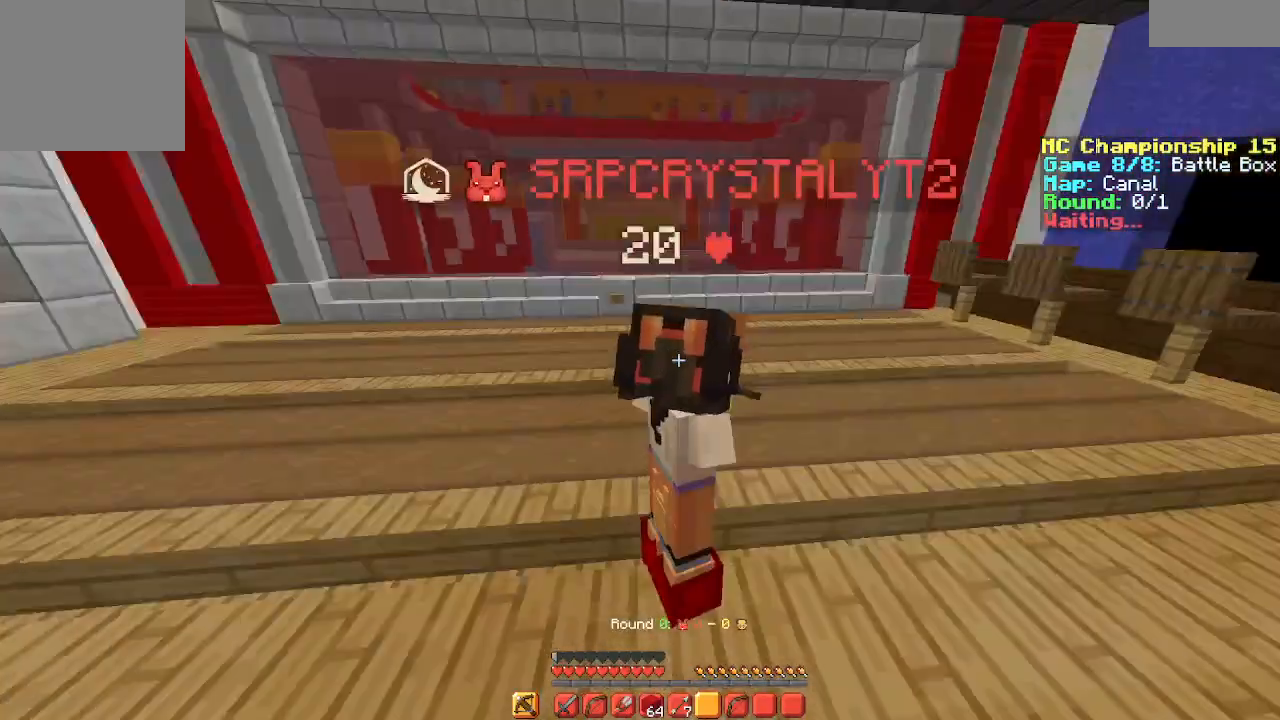
{"keys": ["space", "w"], "events": [[33, "w", "down"], [400, "space", "down"]]}